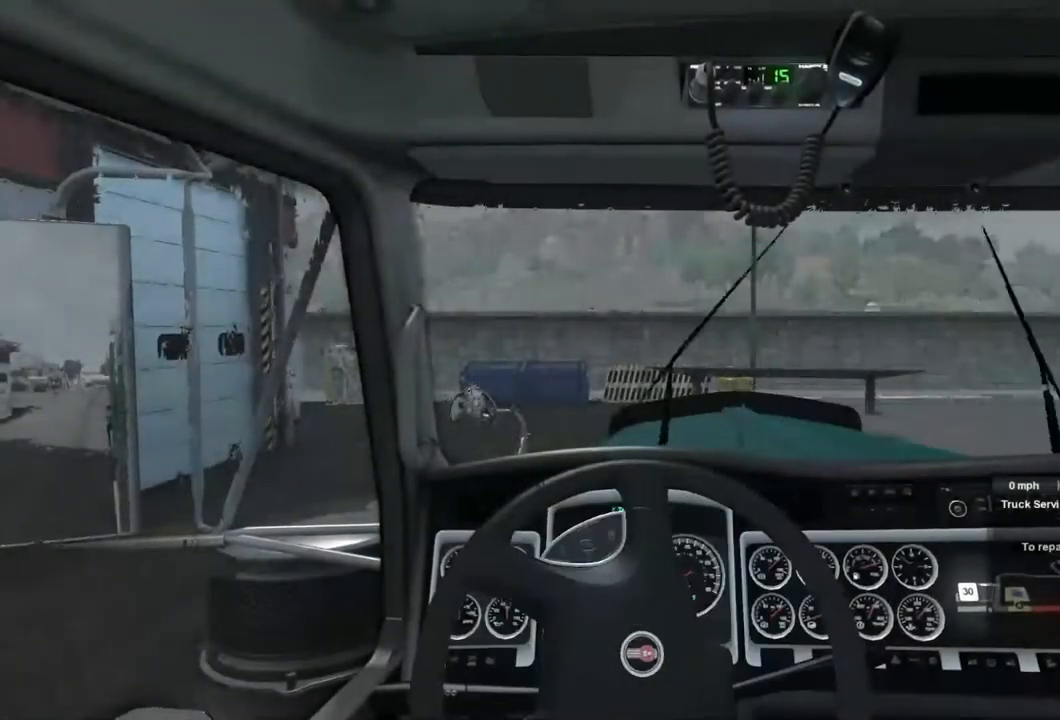
Gameplay with a controller (Xbox layout); each line is a JSON object with the inputs held at the frame after it. "events" lists button and stick changes between this image and that frame as [ms after this image, input, new state], when the widget could be followed in between. Not read: X.
{"buttons": ["R2"], "left_stick": "right", "right_stick": "center", "events": []}
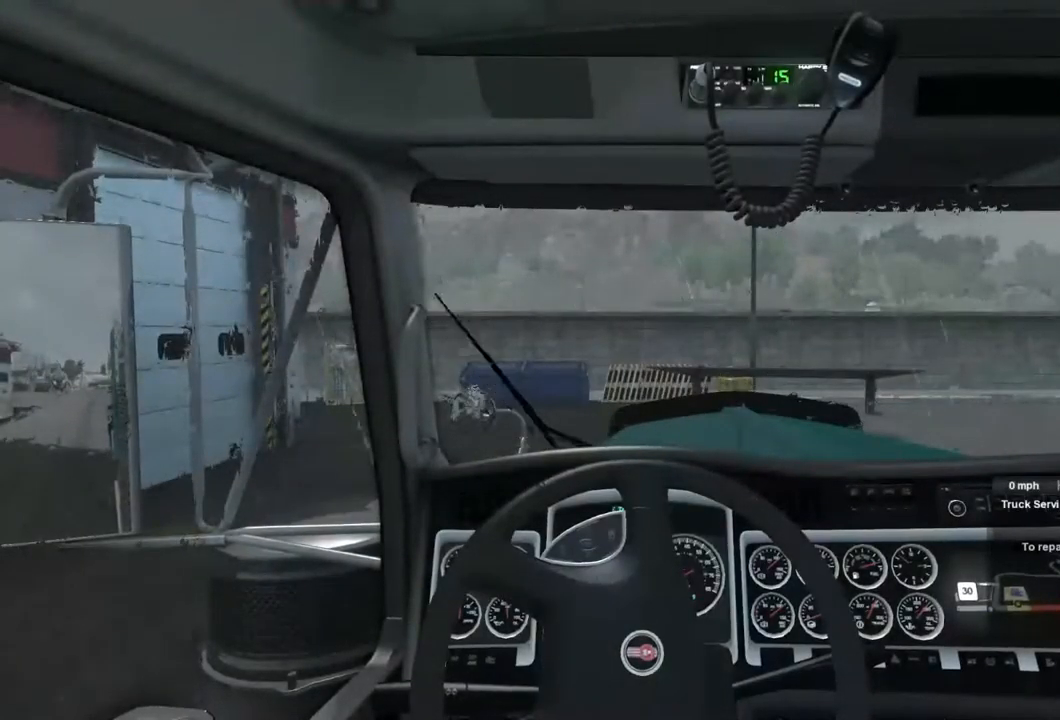
{"buttons": ["R2"], "left_stick": "right", "right_stick": "center", "events": []}
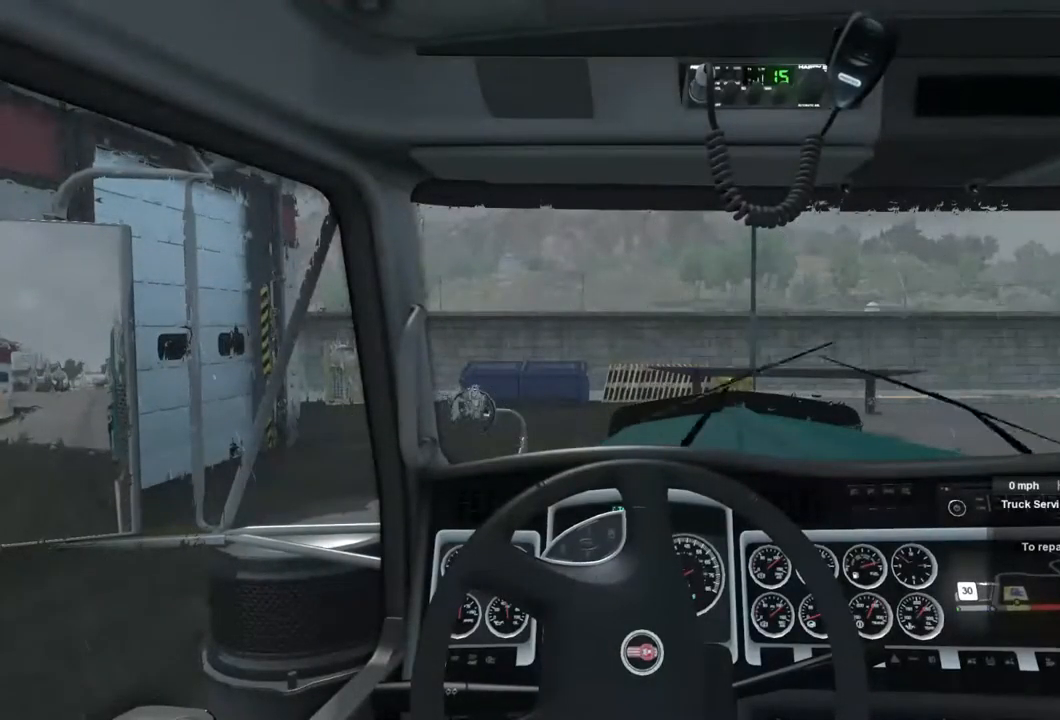
{"buttons": ["R2"], "left_stick": "right", "right_stick": "center", "events": []}
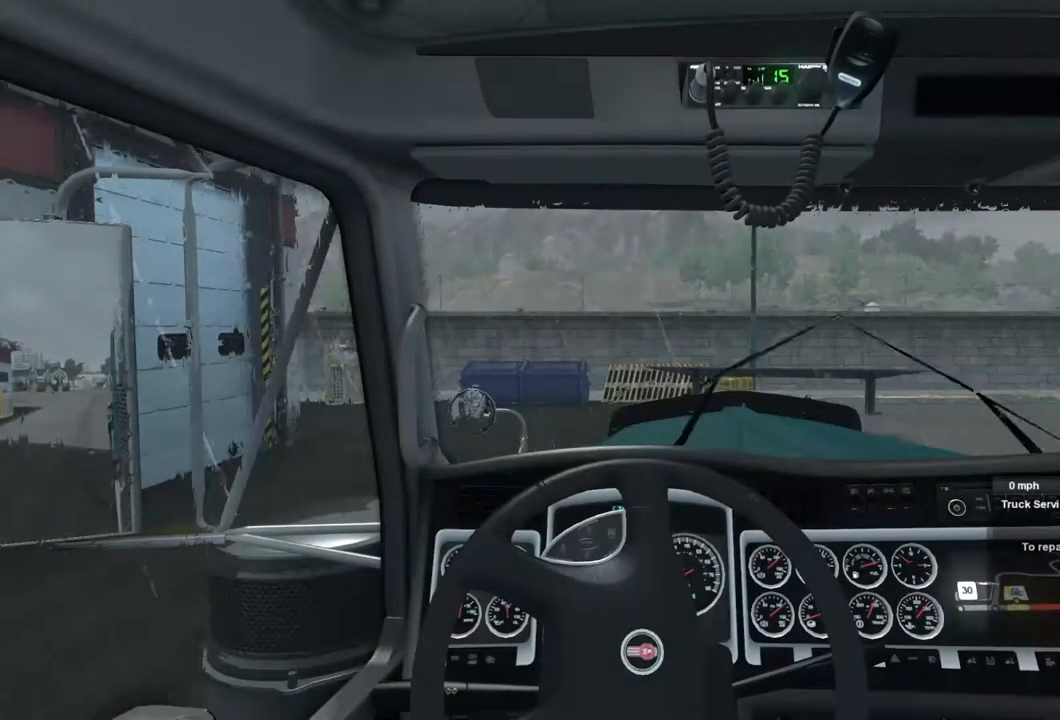
{"buttons": ["R2"], "left_stick": "right", "right_stick": "center", "events": []}
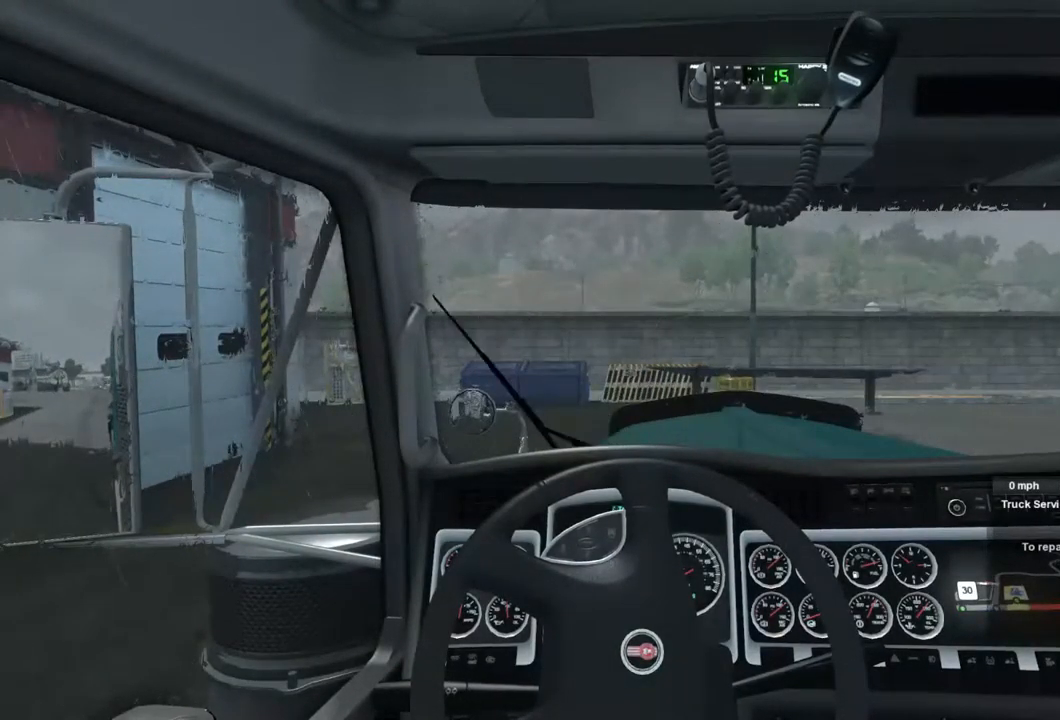
{"buttons": ["R2"], "left_stick": "right", "right_stick": "center", "events": []}
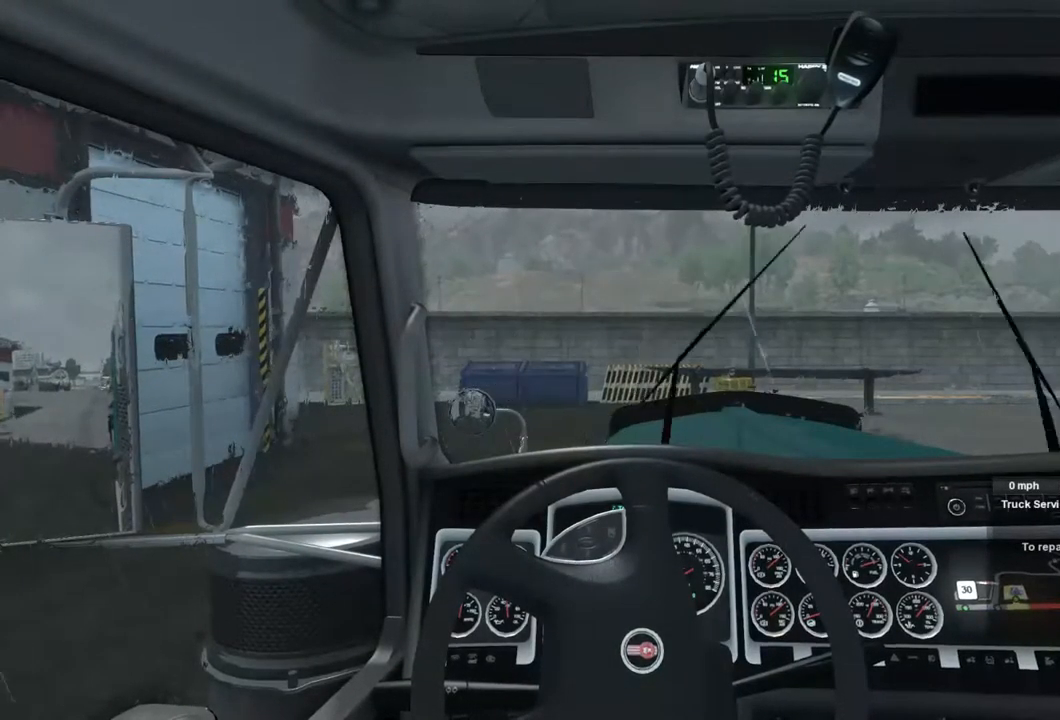
{"buttons": ["R2"], "left_stick": "right", "right_stick": "center", "events": []}
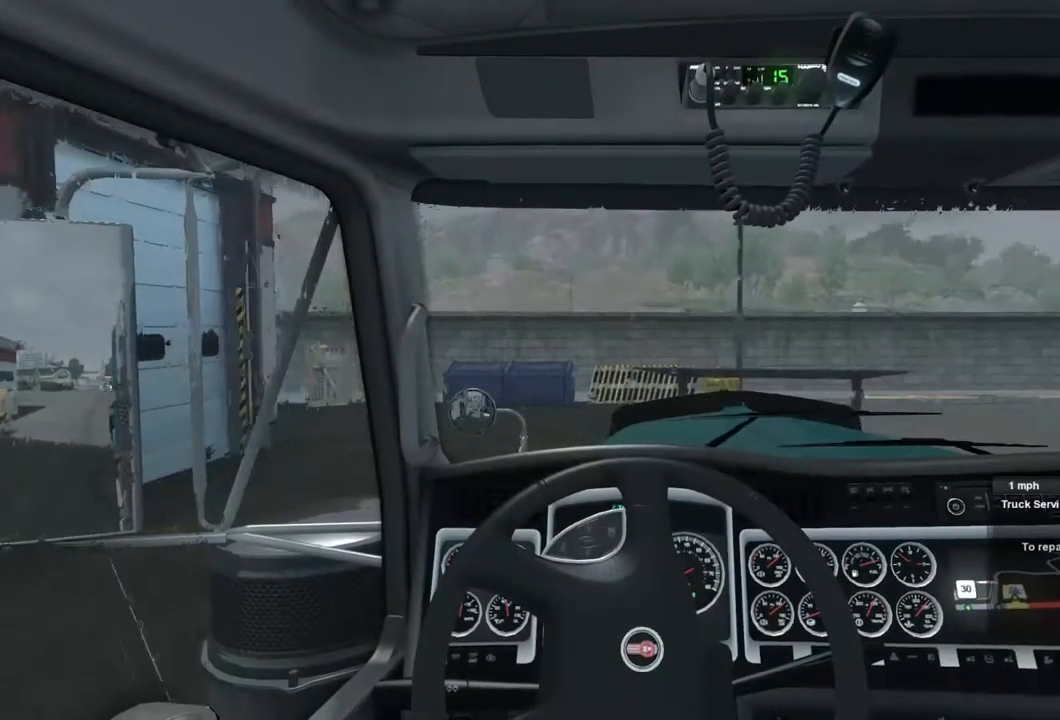
{"buttons": ["R2"], "left_stick": "right", "right_stick": "center", "events": []}
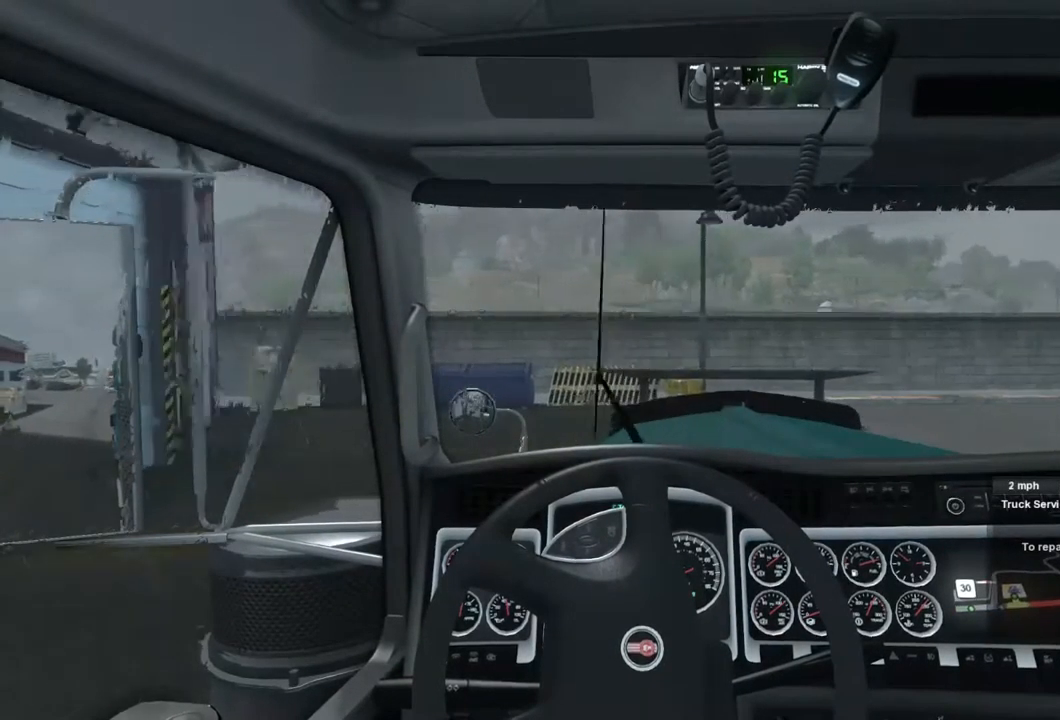
{"buttons": ["R2"], "left_stick": "right", "right_stick": "center", "events": []}
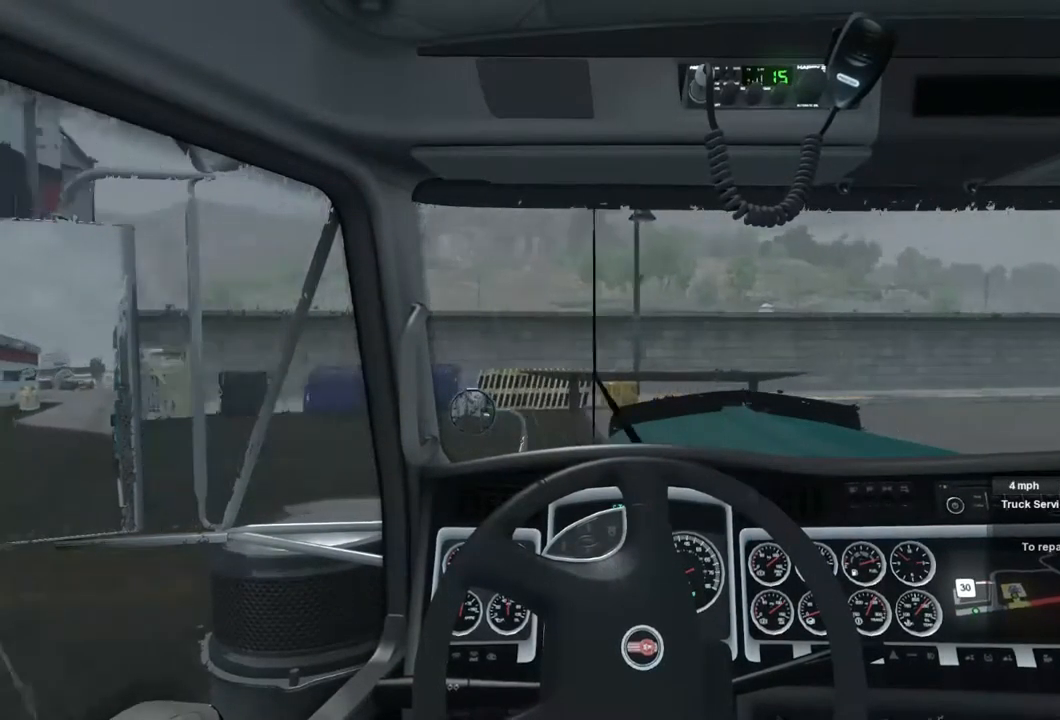
{"buttons": ["R2"], "left_stick": "right", "right_stick": "center", "events": []}
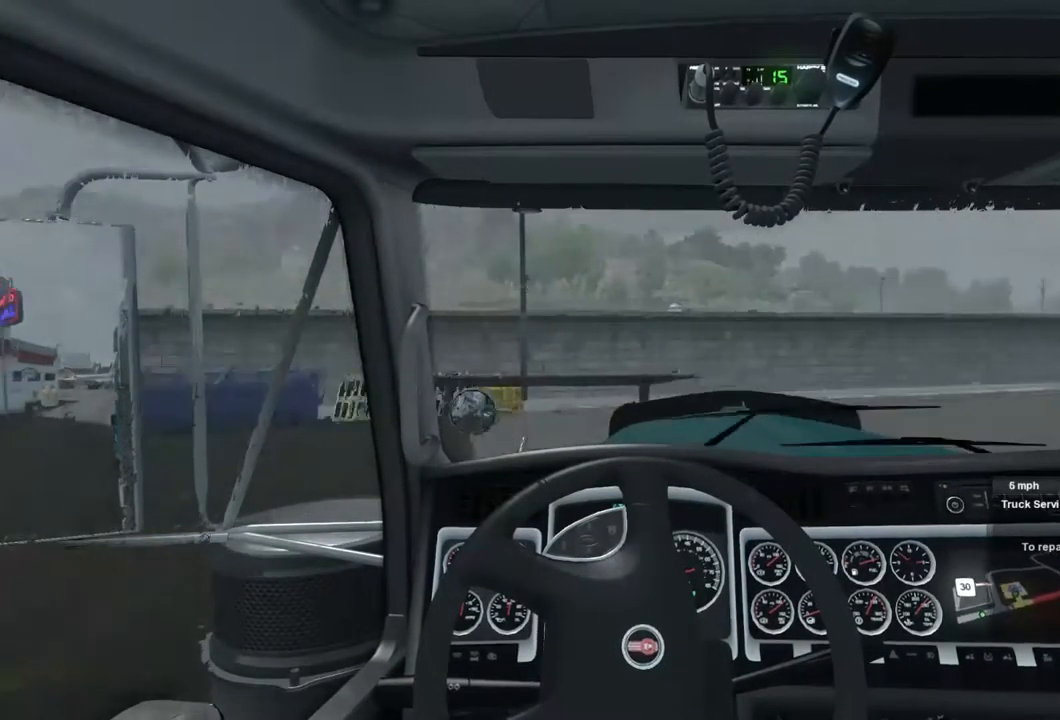
{"buttons": ["R2"], "left_stick": "right", "right_stick": "center", "events": []}
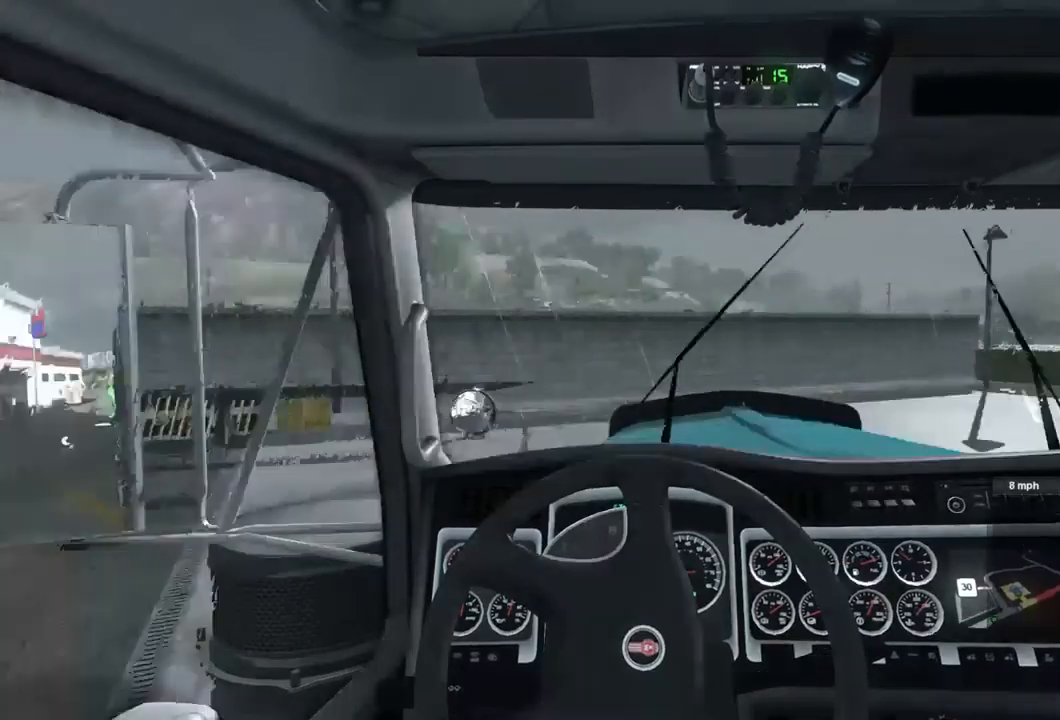
{"buttons": ["R2"], "left_stick": "right", "right_stick": "center", "events": []}
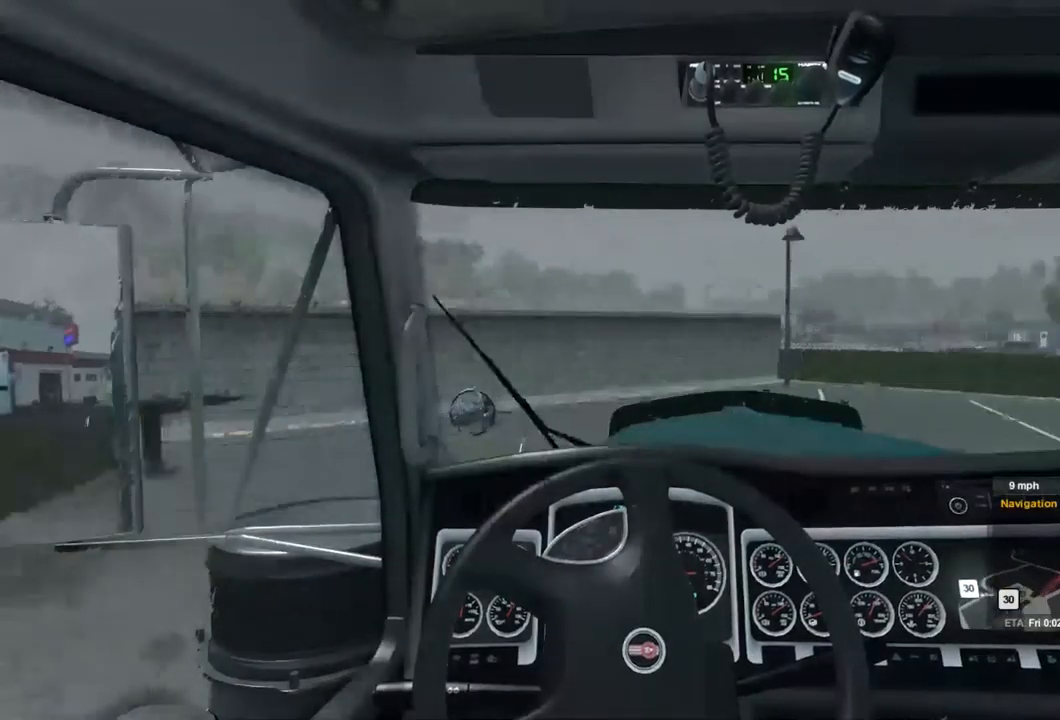
{"buttons": ["R2"], "left_stick": "right", "right_stick": "center", "events": []}
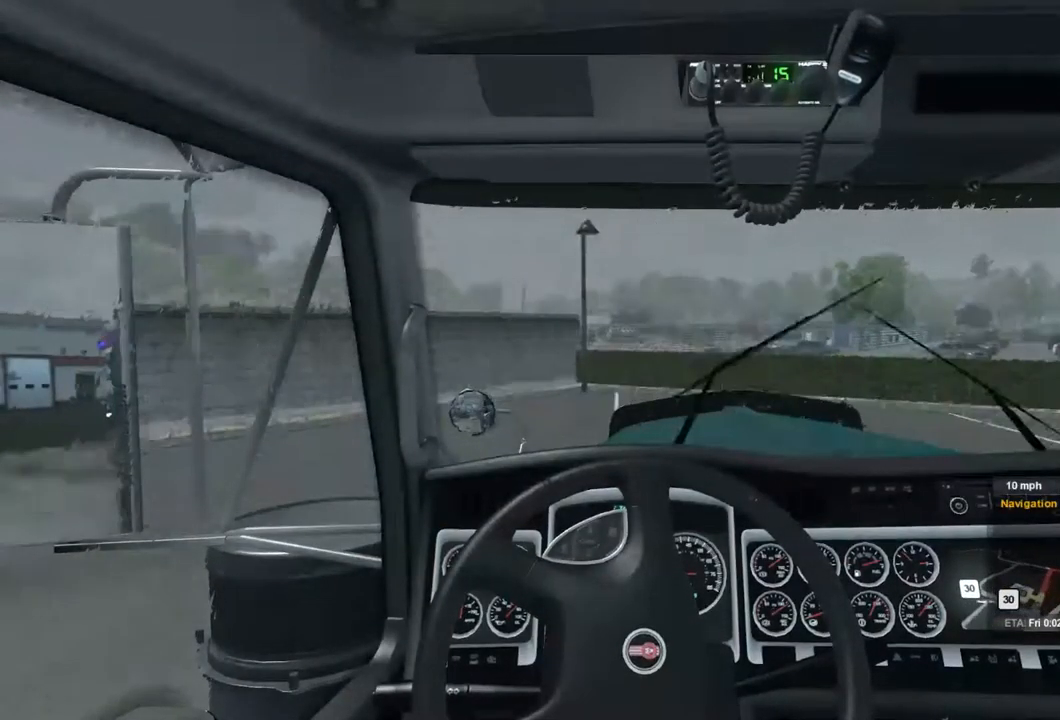
{"buttons": ["R2"], "left_stick": "right", "right_stick": "center", "events": []}
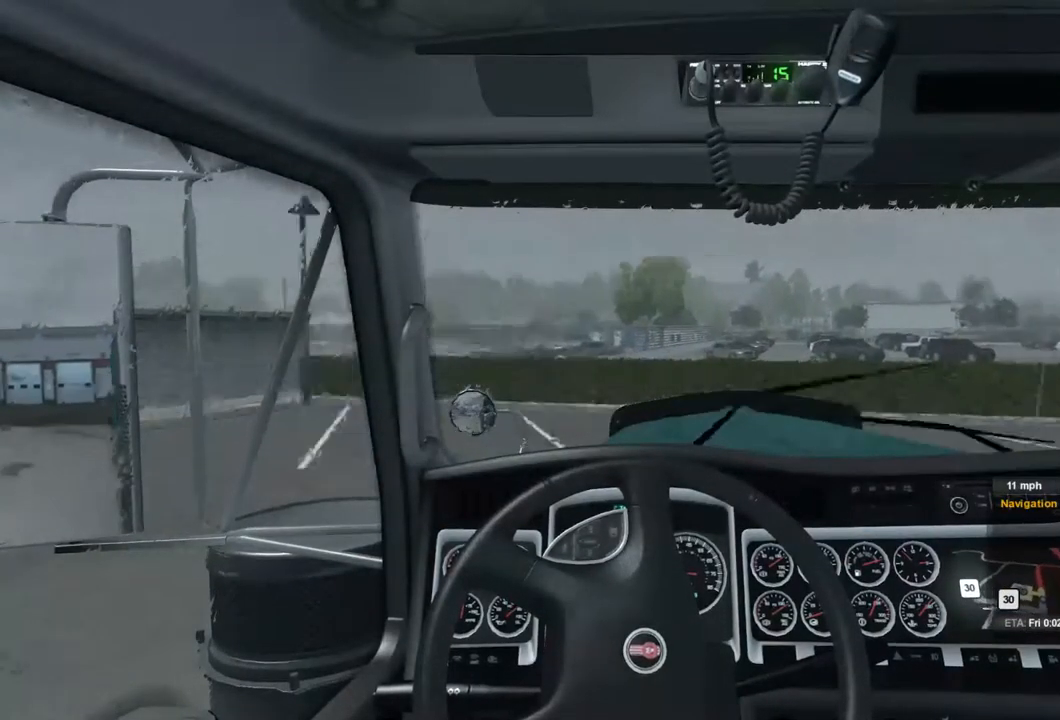
{"buttons": ["R2"], "left_stick": "right", "right_stick": "center", "events": []}
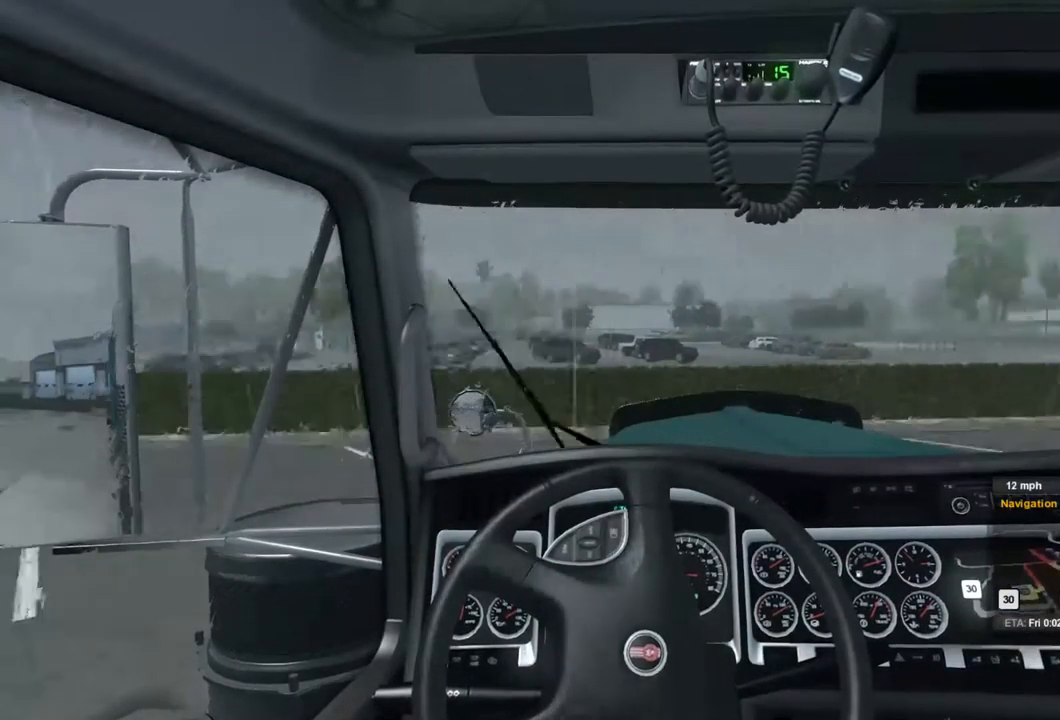
{"buttons": ["R2"], "left_stick": "right", "right_stick": "center", "events": []}
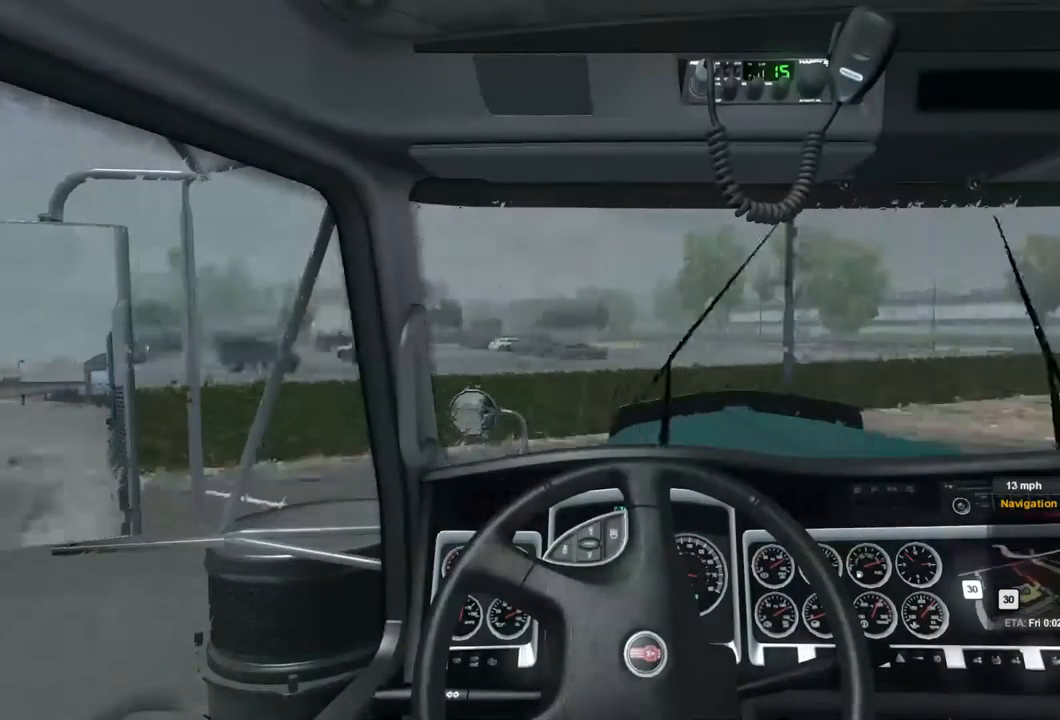
{"buttons": ["R2"], "left_stick": "right", "right_stick": "center", "events": []}